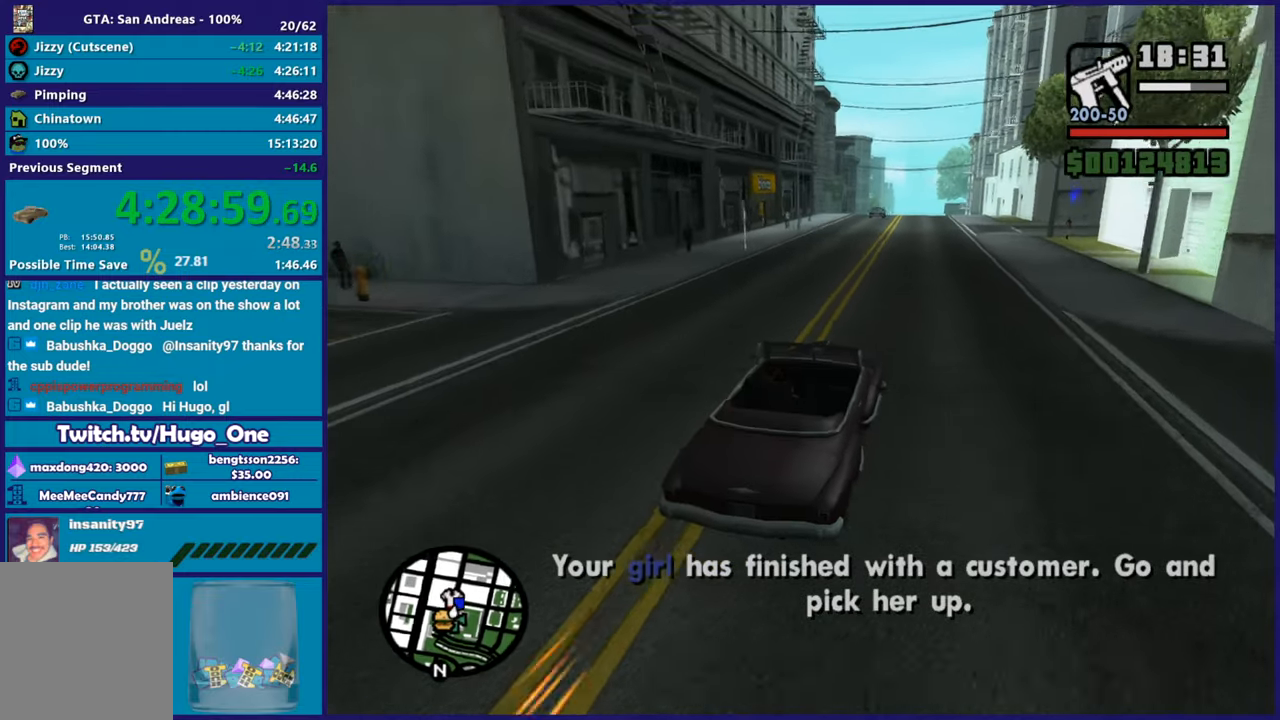
Gameplay with a controller (Xbox layout); each line is a JSON object with the inputs held at the frame after it. "button_events" lists button changes between this image and that frame as [ms after this image, input, new state], when the widget could be followed in between (sticks are given only as held states). Not read: START.
{"buttons": ["R2"], "left_stick": "up-left", "right_stick": "down-left", "button_events": []}
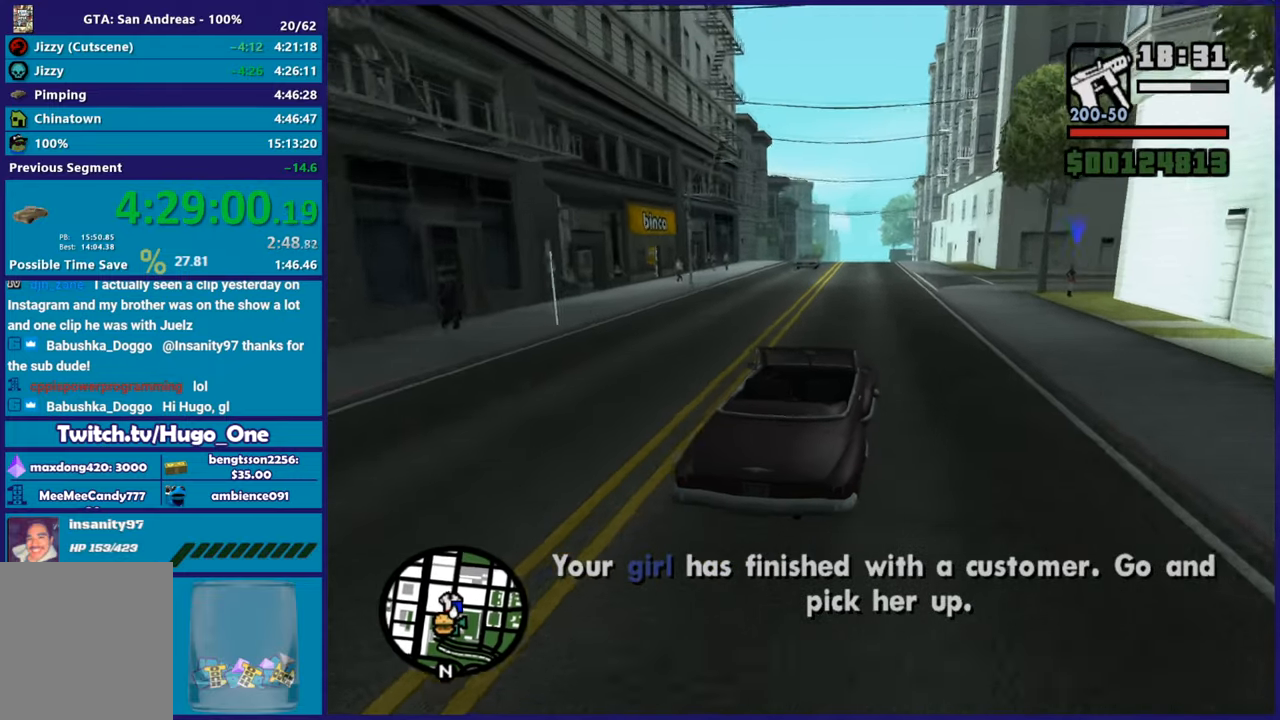
{"buttons": ["R2"], "left_stick": "right", "right_stick": "down-left", "button_events": []}
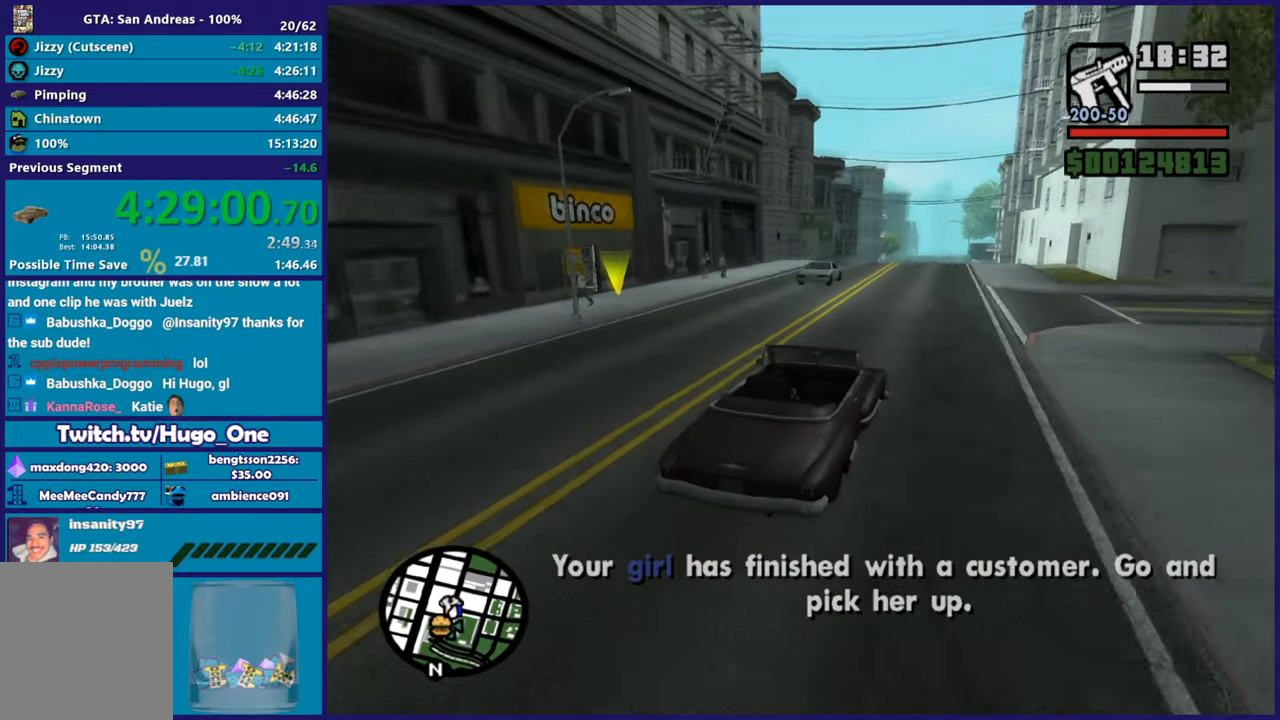
{"buttons": ["R2"], "left_stick": "center", "right_stick": "down-left"}
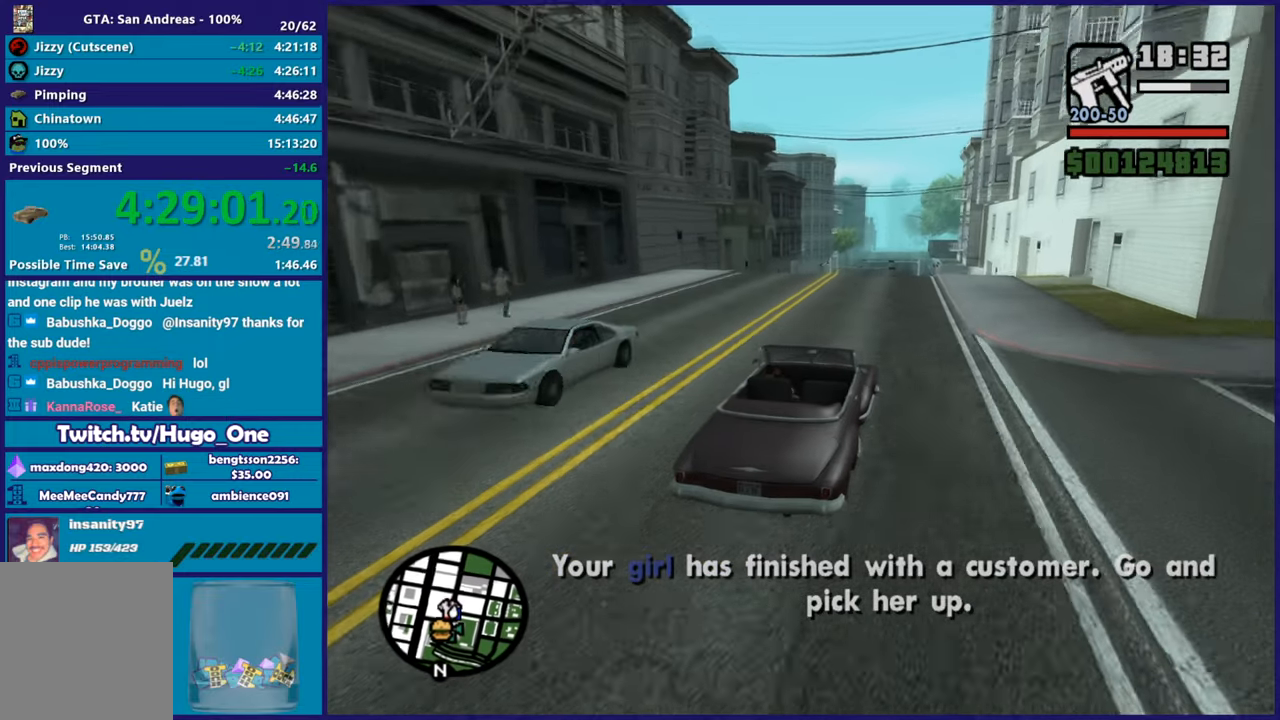
{"buttons": [], "left_stick": "right", "right_stick": "down-left"}
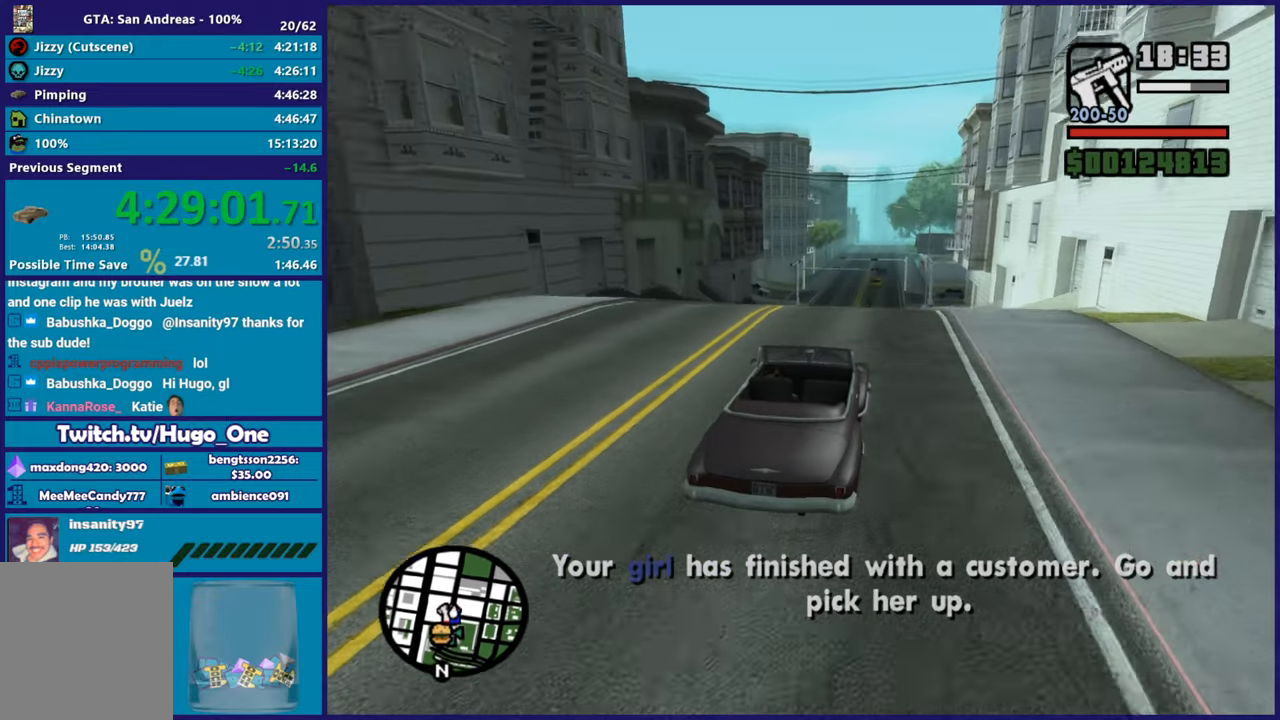
{"buttons": [], "left_stick": "left", "right_stick": "down-left", "button_events": []}
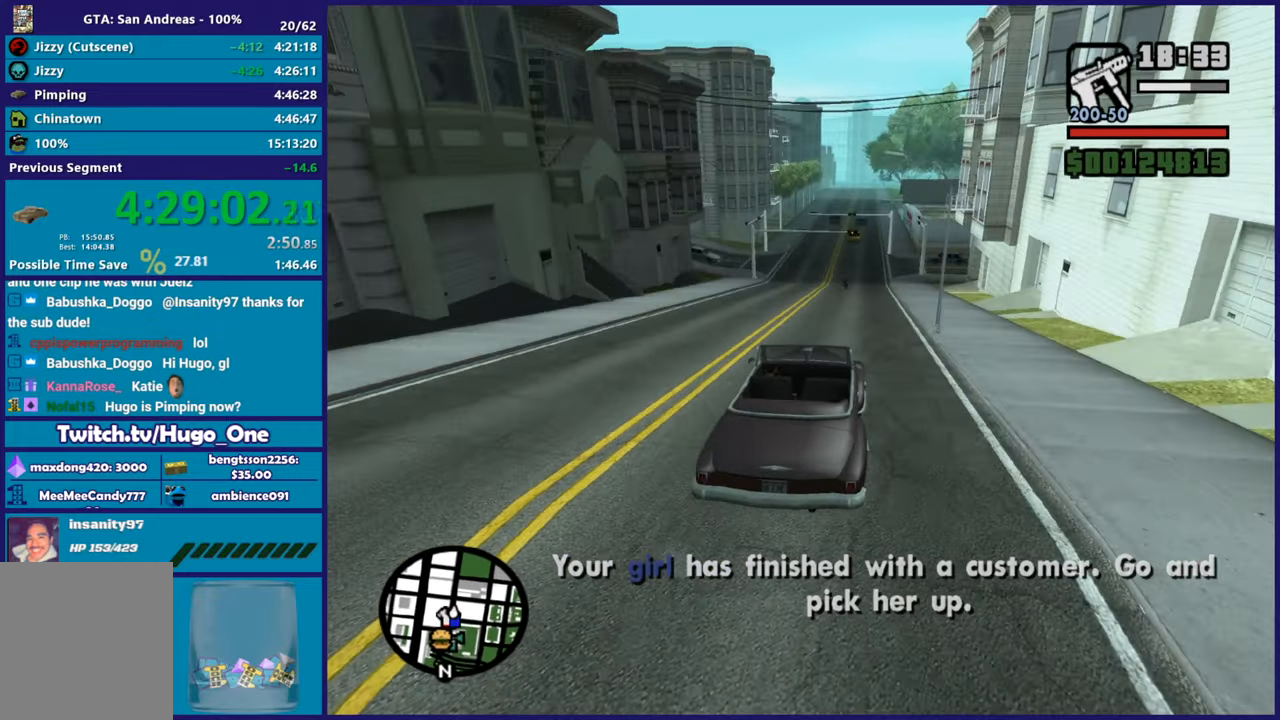
{"buttons": ["L2"], "left_stick": "down-left", "right_stick": "down-left", "button_events": [[50, "L2", "down"], [183, "L2", "up"], [383, "L2", "down"]]}
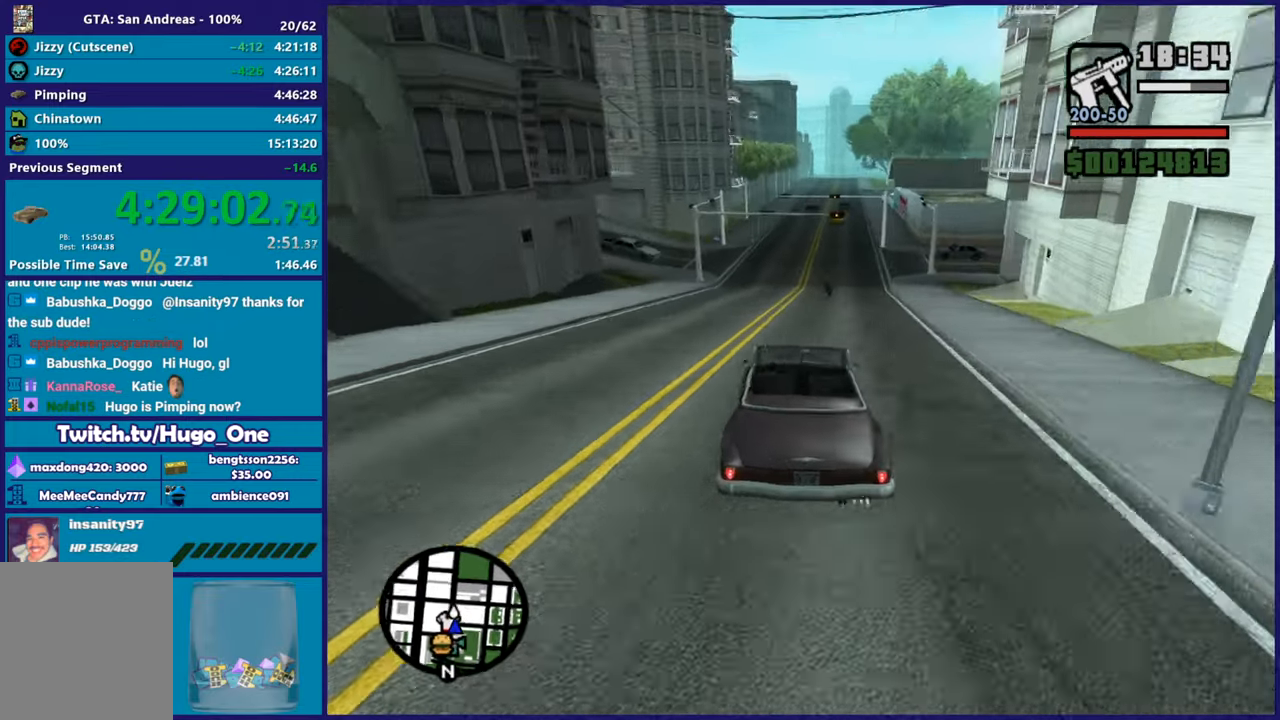
{"buttons": ["L2"], "left_stick": "down-left", "right_stick": "down-left", "button_events": []}
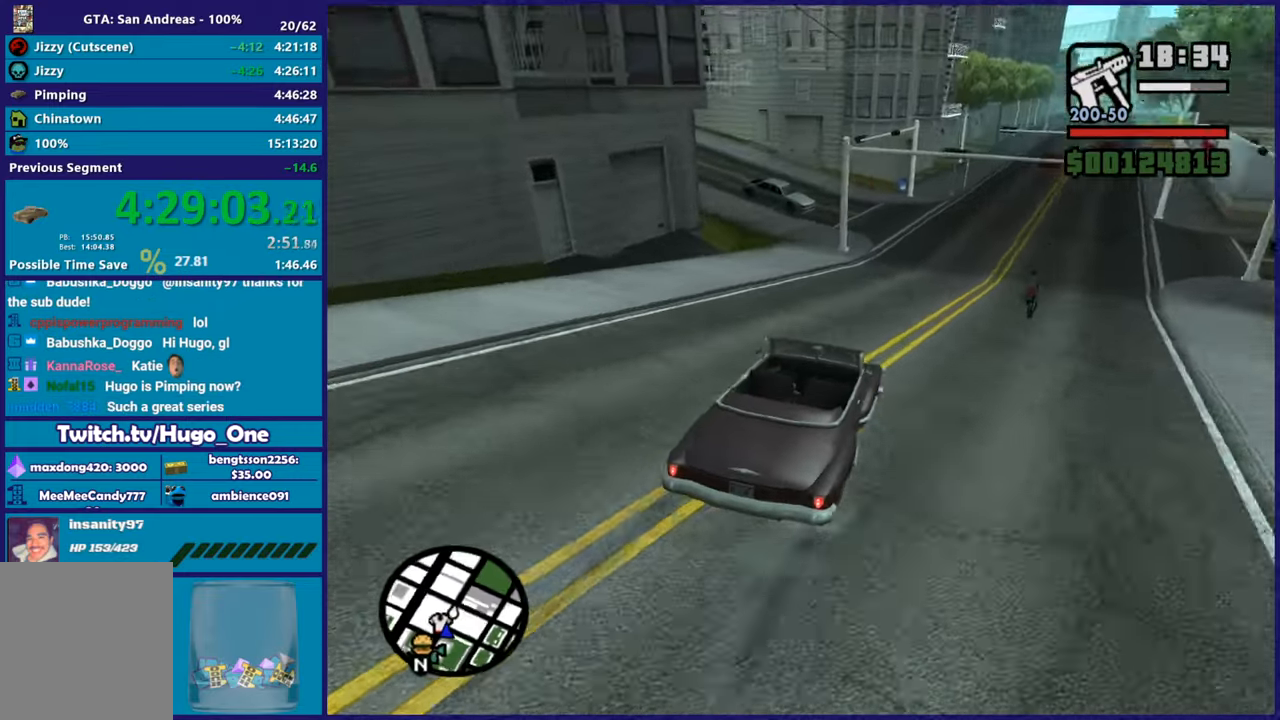
{"buttons": ["A"], "left_stick": "left", "right_stick": "center", "button_events": [[150, "A", "down"], [233, "L2", "up"]]}
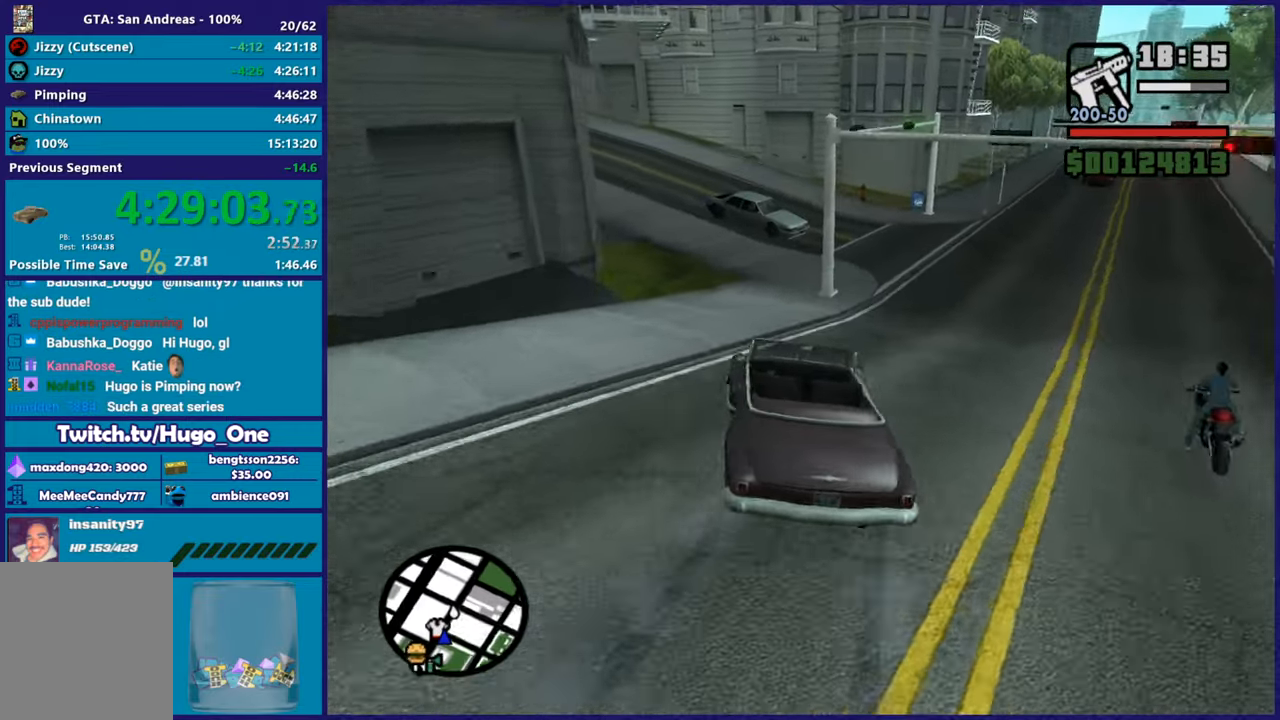
{"buttons": ["L2"], "left_stick": "right", "right_stick": "center", "button_events": [[350, "L2", "down"], [417, "A", "up"]]}
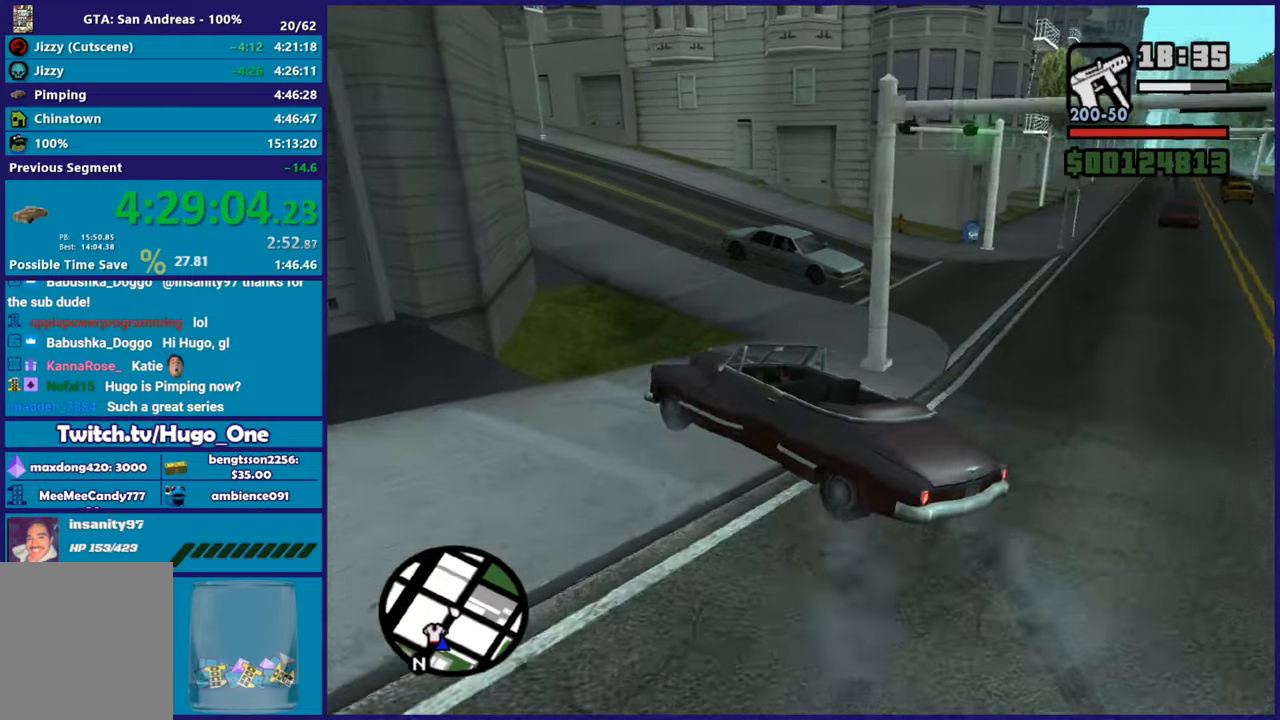
{"buttons": ["L2"], "left_stick": "right", "right_stick": "right", "button_events": []}
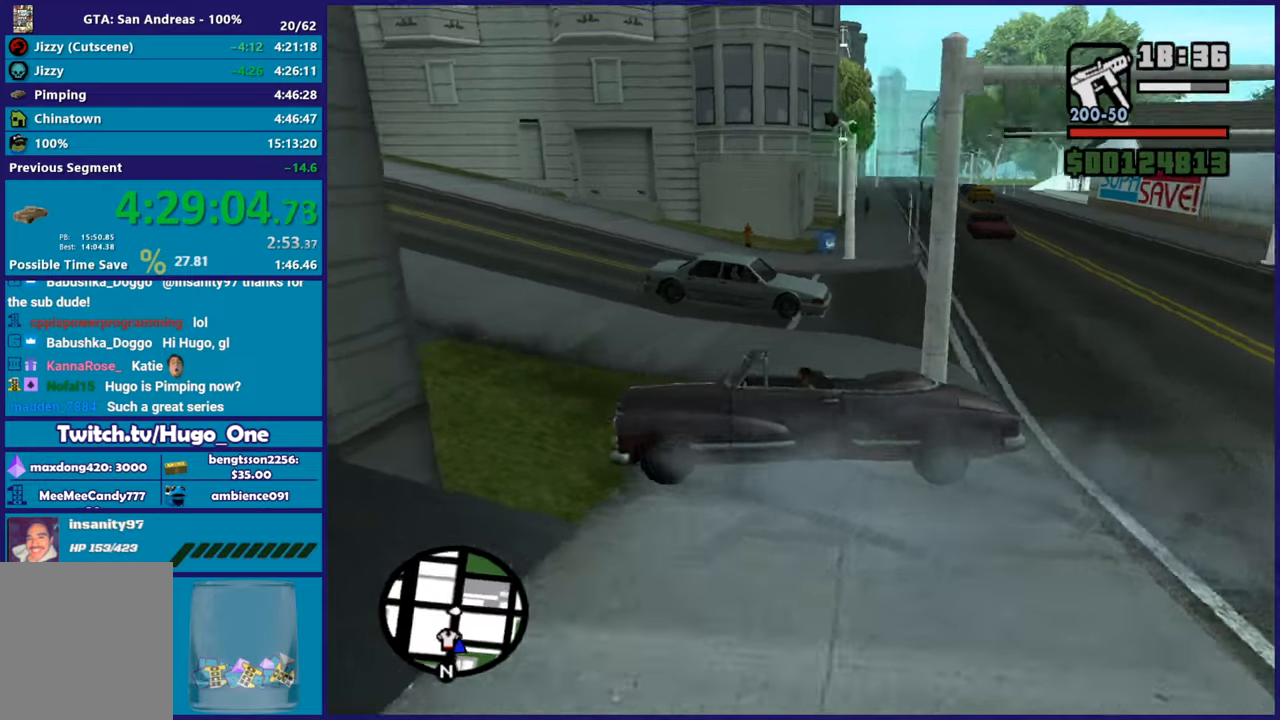
{"buttons": ["L2"], "left_stick": "right", "right_stick": "right", "button_events": []}
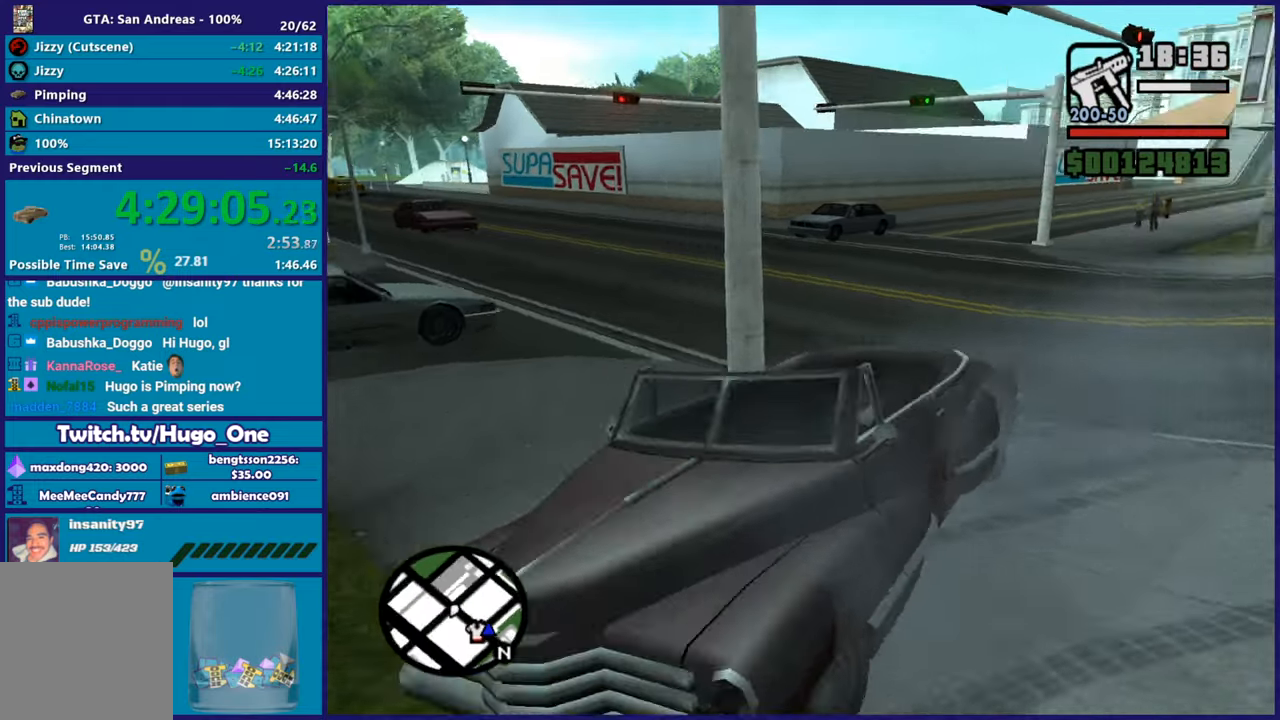
{"buttons": ["L2"], "left_stick": "right", "right_stick": "right", "button_events": []}
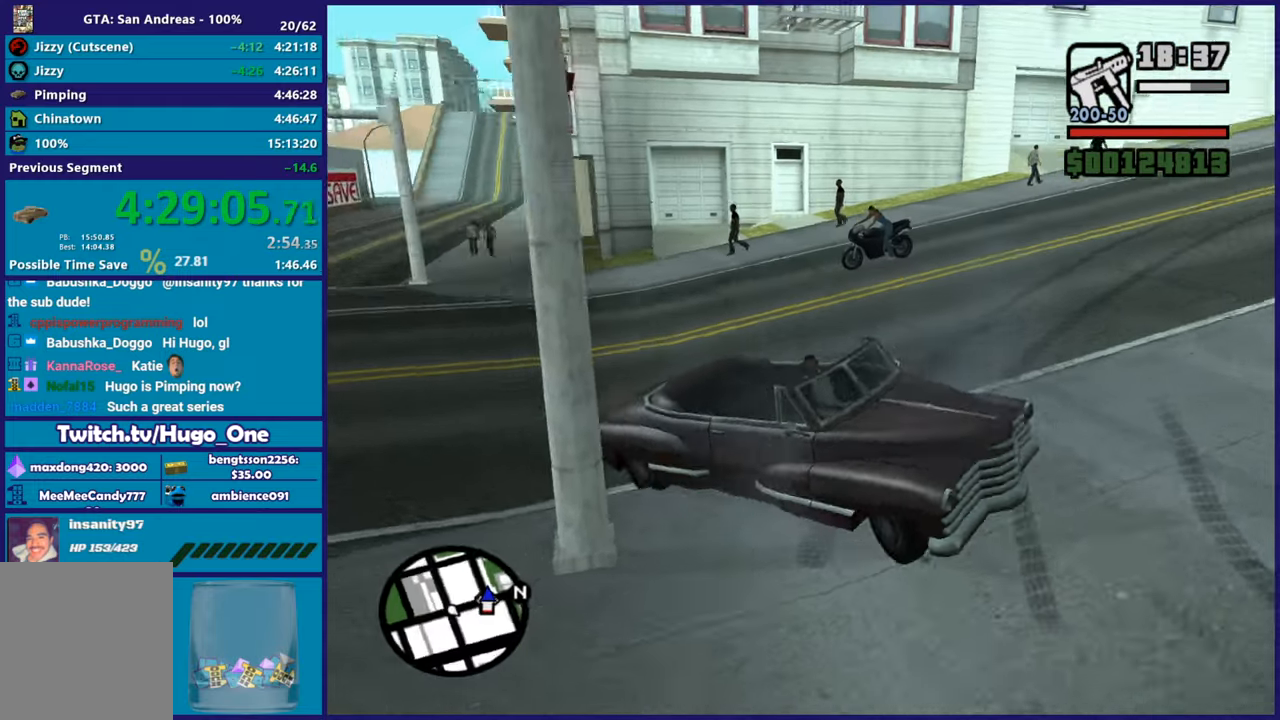
{"buttons": ["R2"], "left_stick": "left", "right_stick": "right", "button_events": [[234, "R2", "down"], [284, "L2", "up"]]}
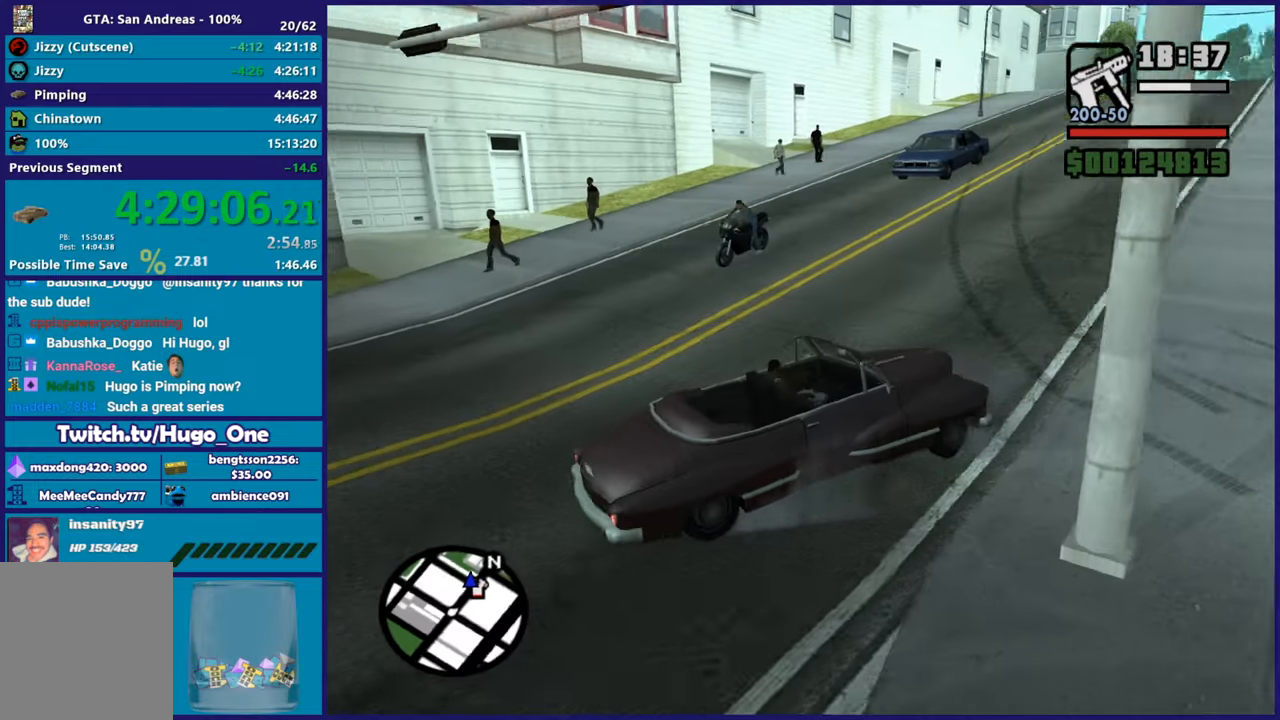
{"buttons": ["R2"], "left_stick": "up-left", "right_stick": "up-right", "button_events": []}
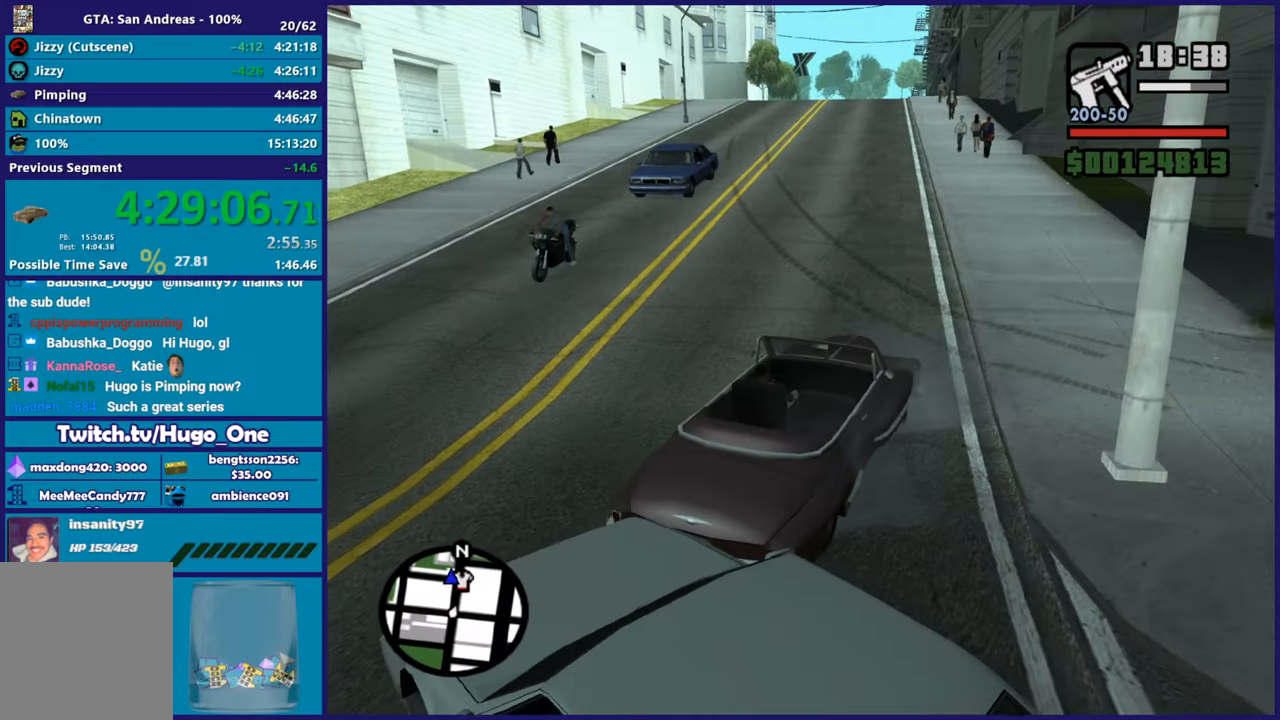
{"buttons": ["R2"], "left_stick": "up-left", "right_stick": "up-left", "button_events": []}
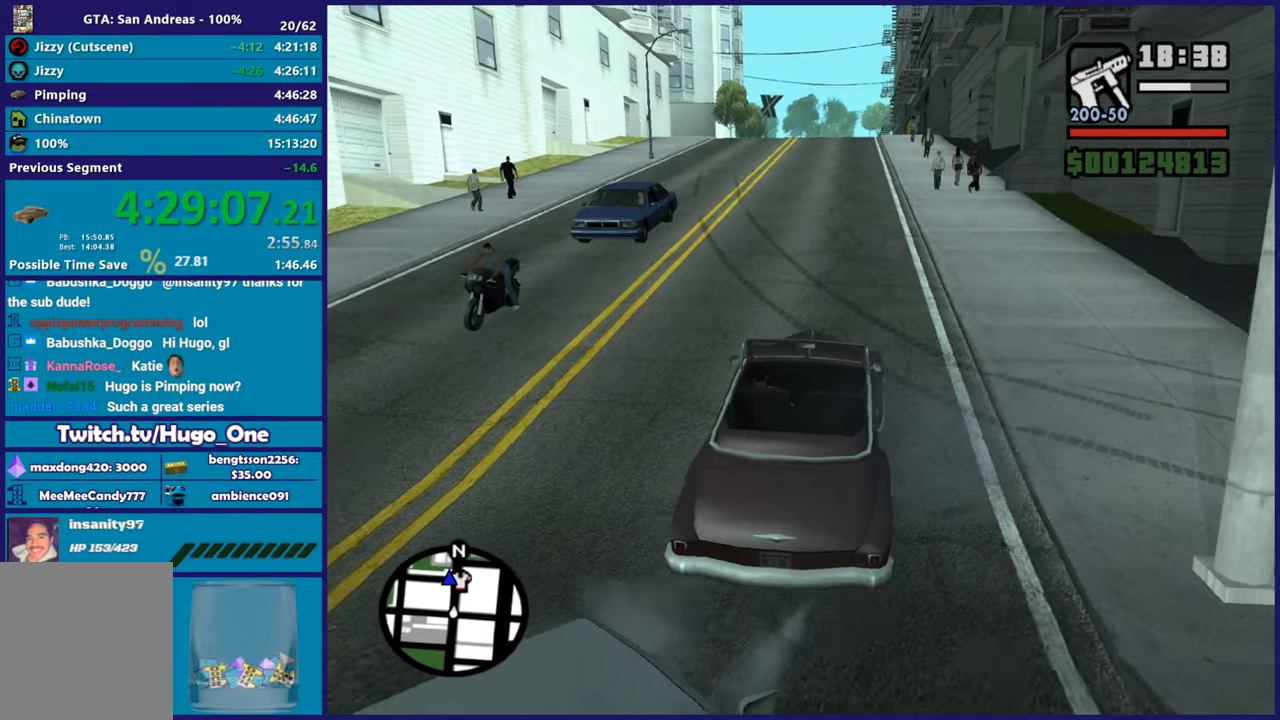
{"buttons": ["R2"], "left_stick": "center", "right_stick": "center", "button_events": []}
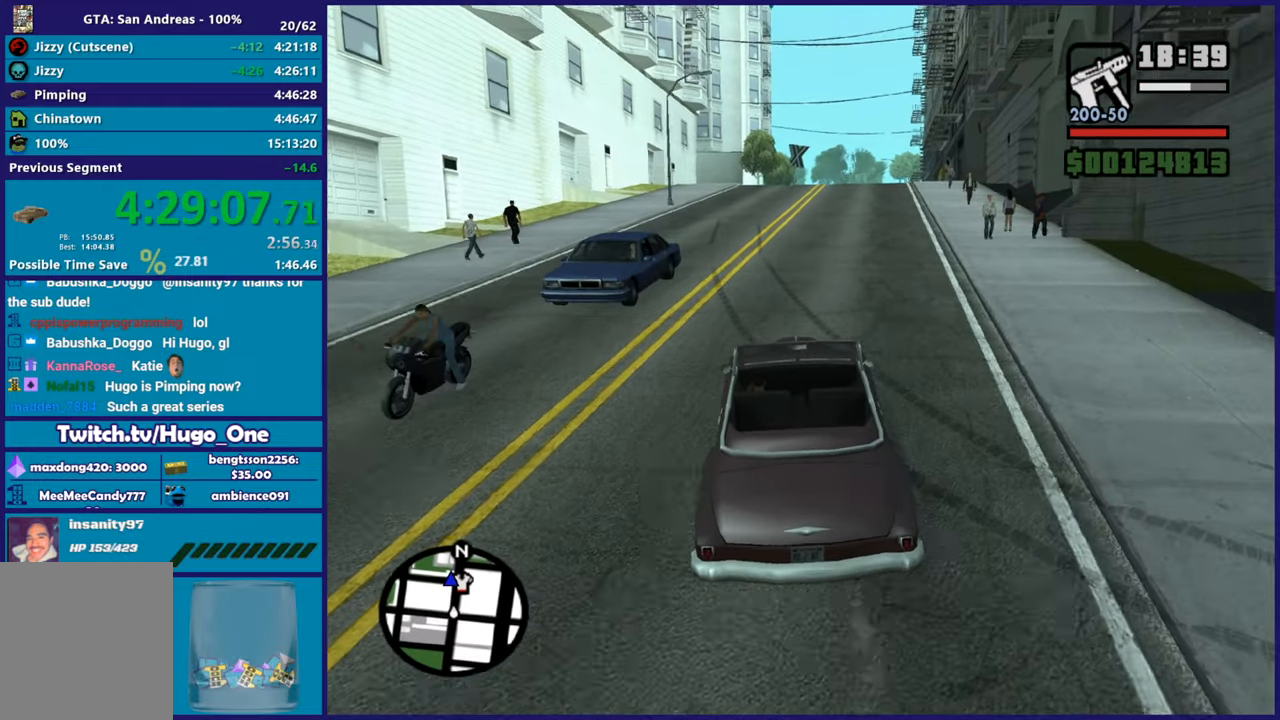
{"buttons": ["R2"], "left_stick": "center", "right_stick": "center", "button_events": []}
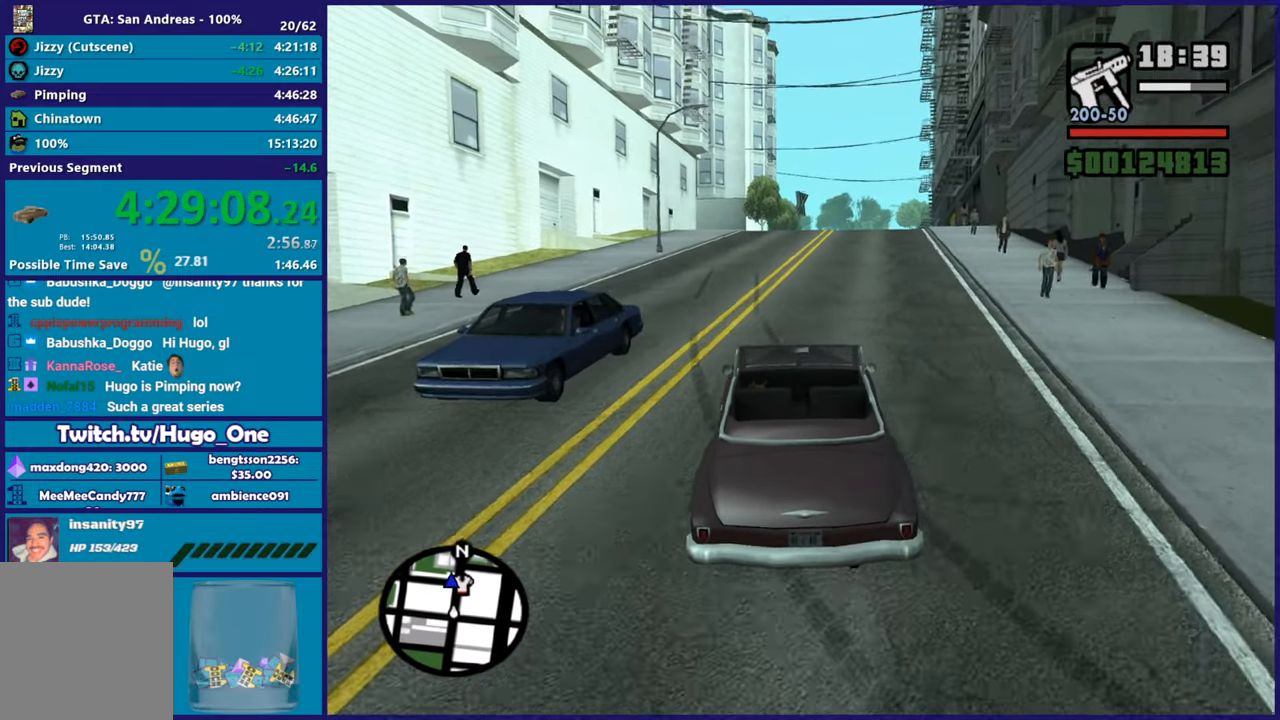
{"buttons": ["R2"], "left_stick": "center", "right_stick": "center", "button_events": []}
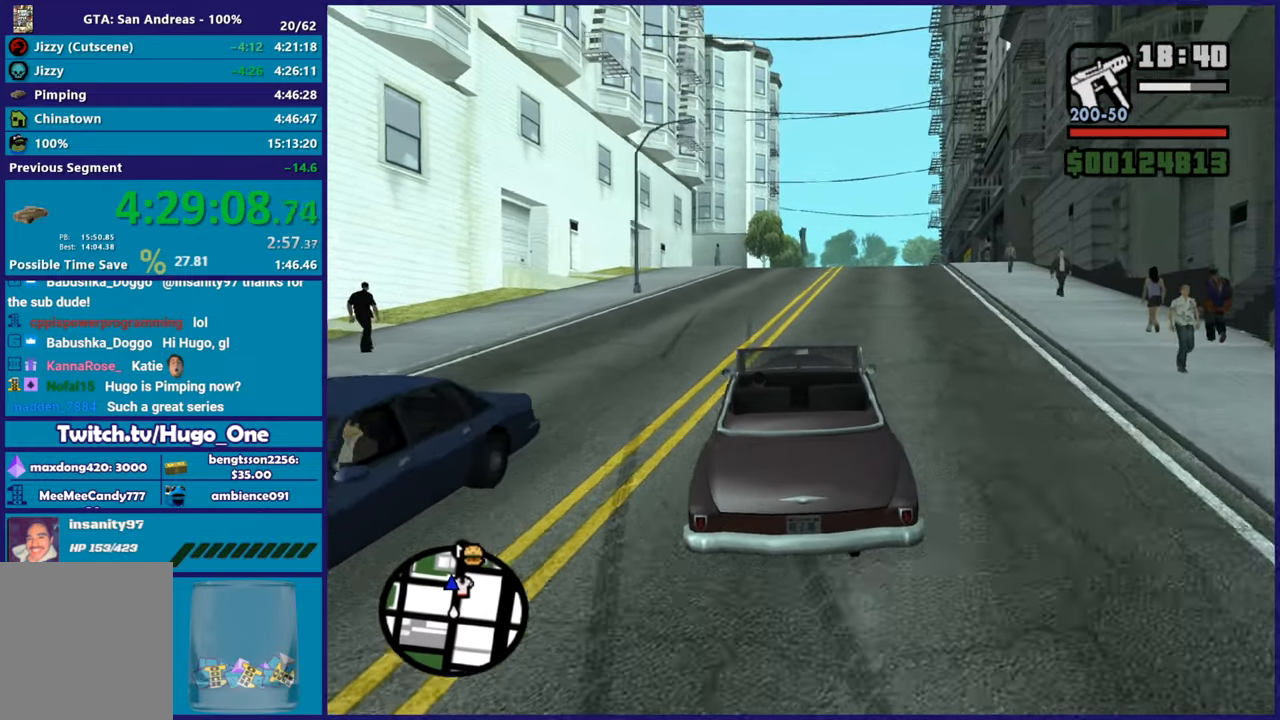
{"buttons": ["R2"], "left_stick": "center", "right_stick": "center", "button_events": []}